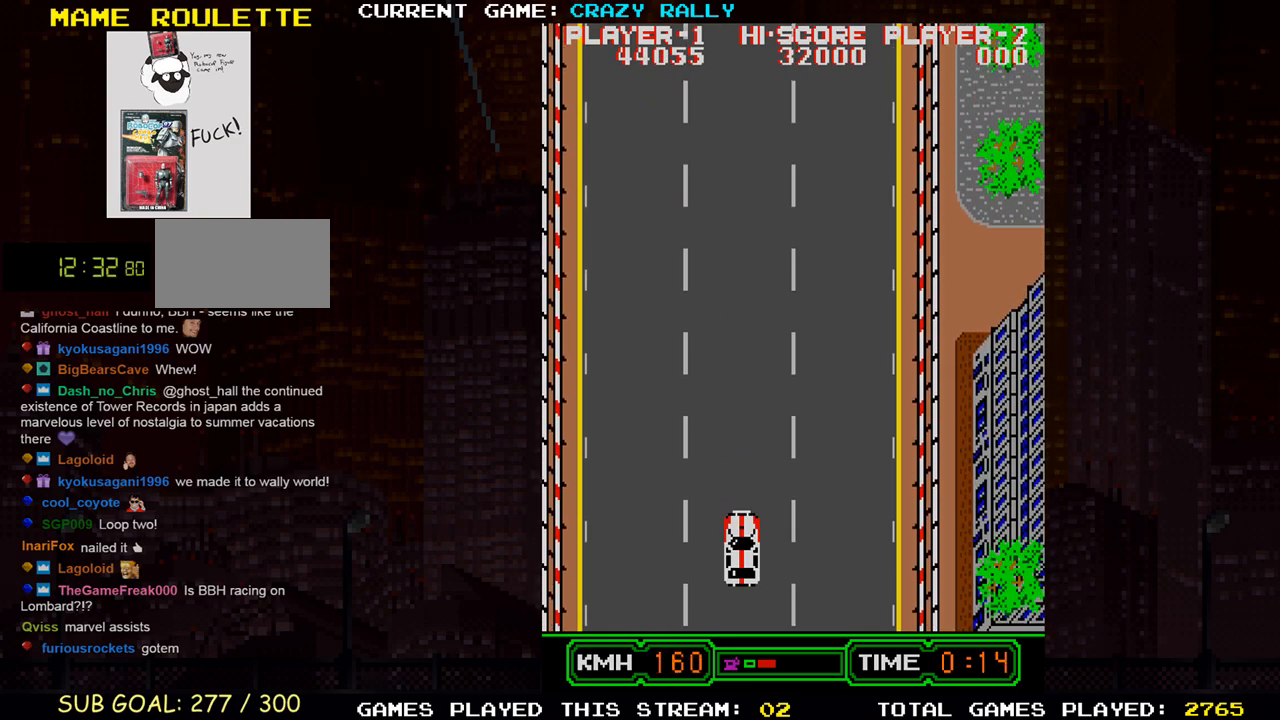
Gameplay with a controller (arcade stick); each line is a JSON object with the inputs held at the frame after it. "events" lists button and stick changes between this image and that frame as [ms after this image, input, new state], when the widget could be followed in between. Not read: L3 R3.
{"buttons": ["TRIANGLE"], "left_stick": "center", "events": []}
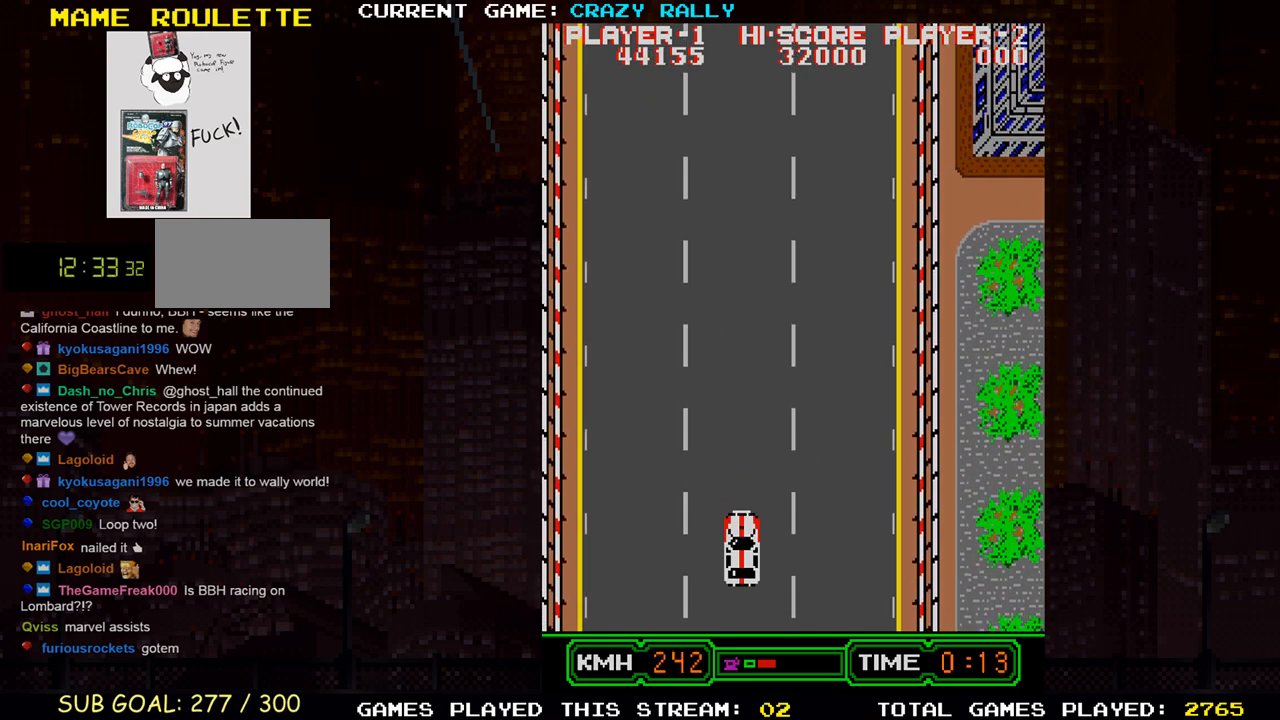
{"buttons": ["TRIANGLE"], "left_stick": "center", "events": []}
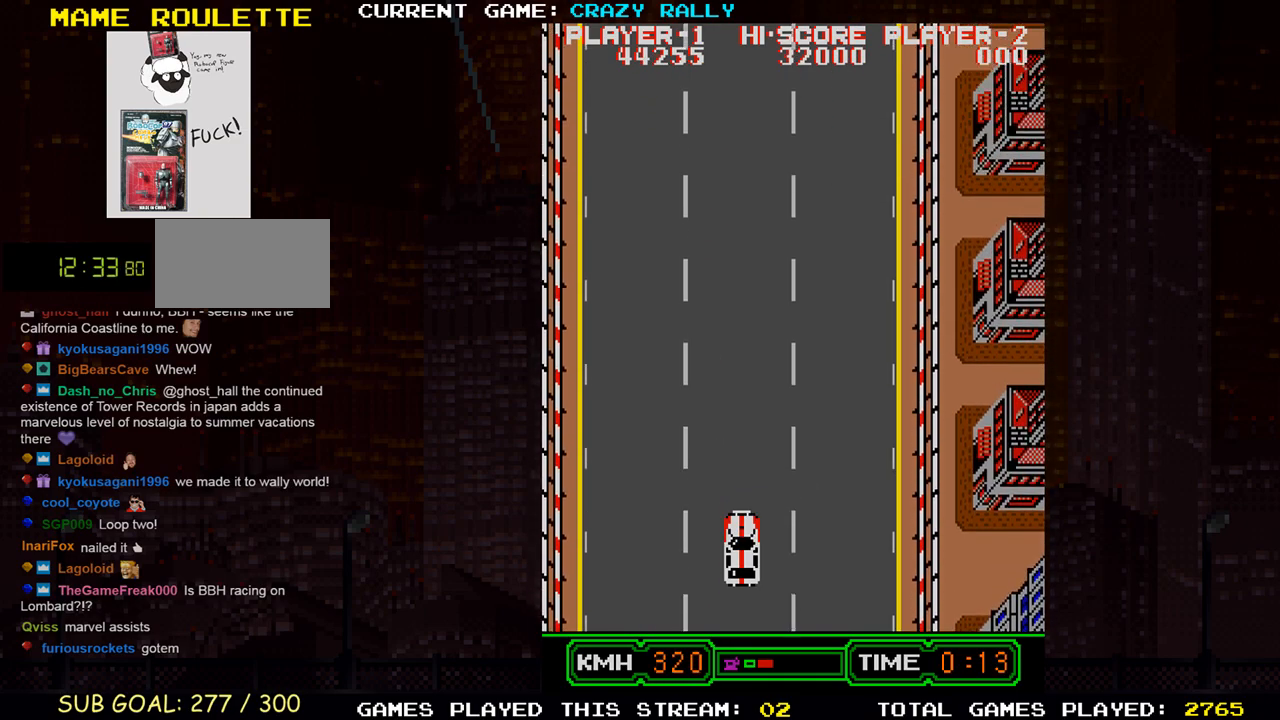
{"buttons": ["TRIANGLE"], "left_stick": "center", "events": []}
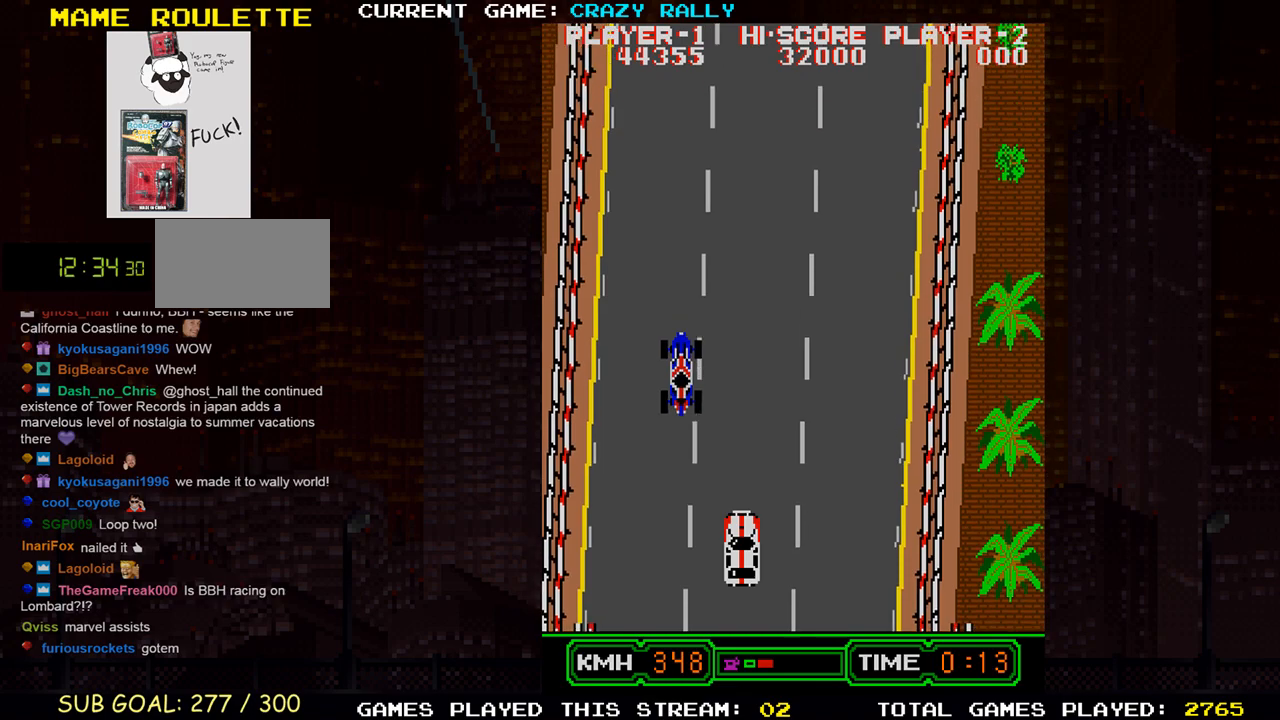
{"buttons": ["TRIANGLE"], "left_stick": "center", "events": [[83, "left_stick", "right"], [217, "left_stick", "center"]]}
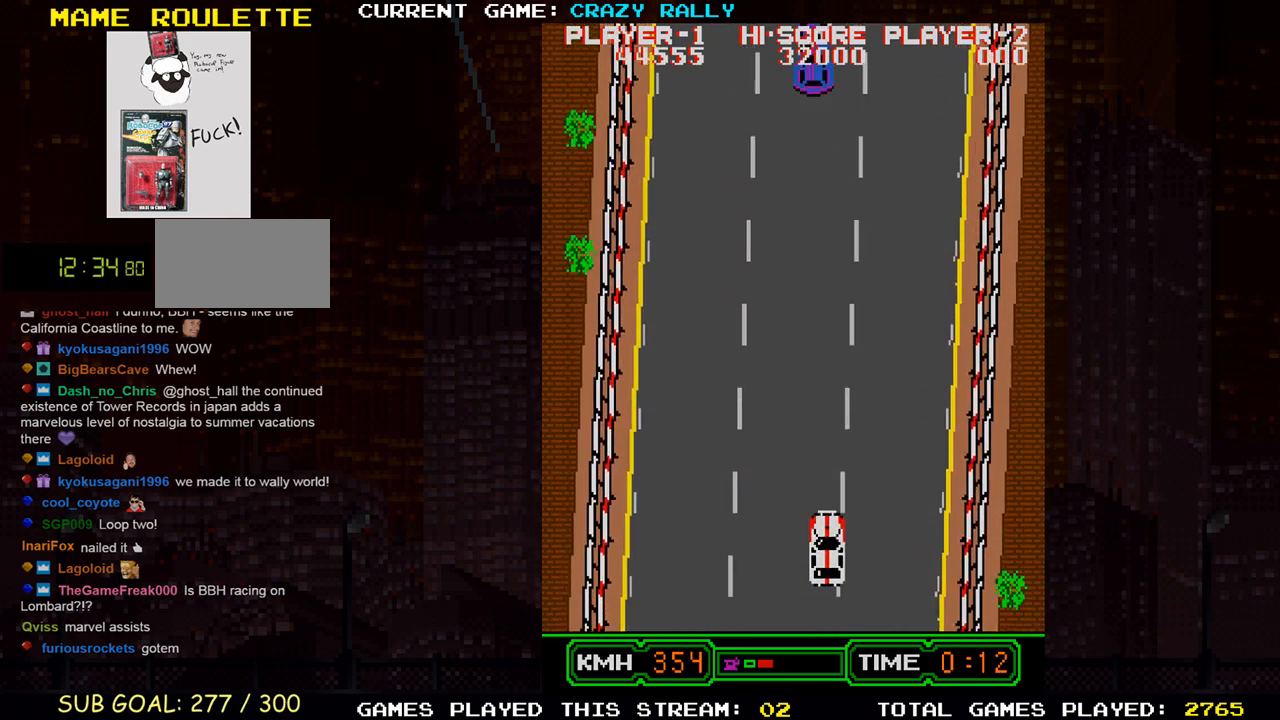
{"buttons": [], "left_stick": "center", "events": [[333, "left_stick", "left"], [367, "TRIANGLE", "up"], [483, "left_stick", "center"]]}
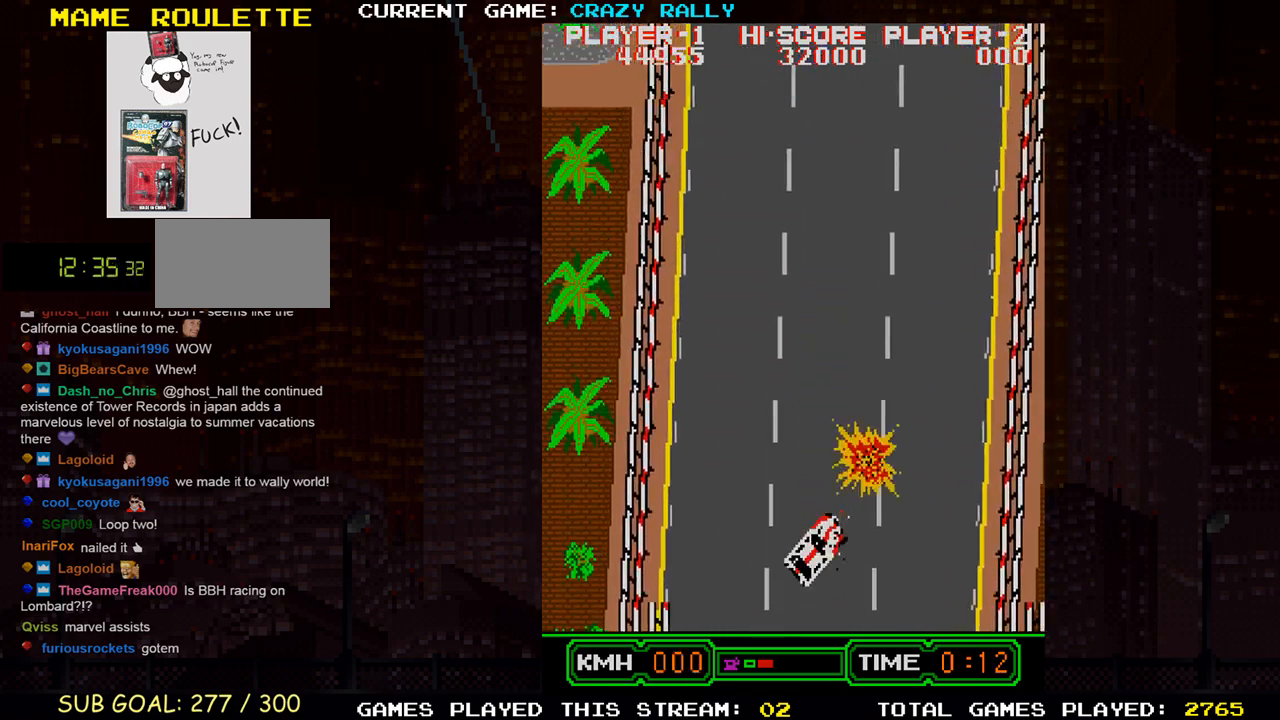
{"buttons": [], "left_stick": "center", "events": []}
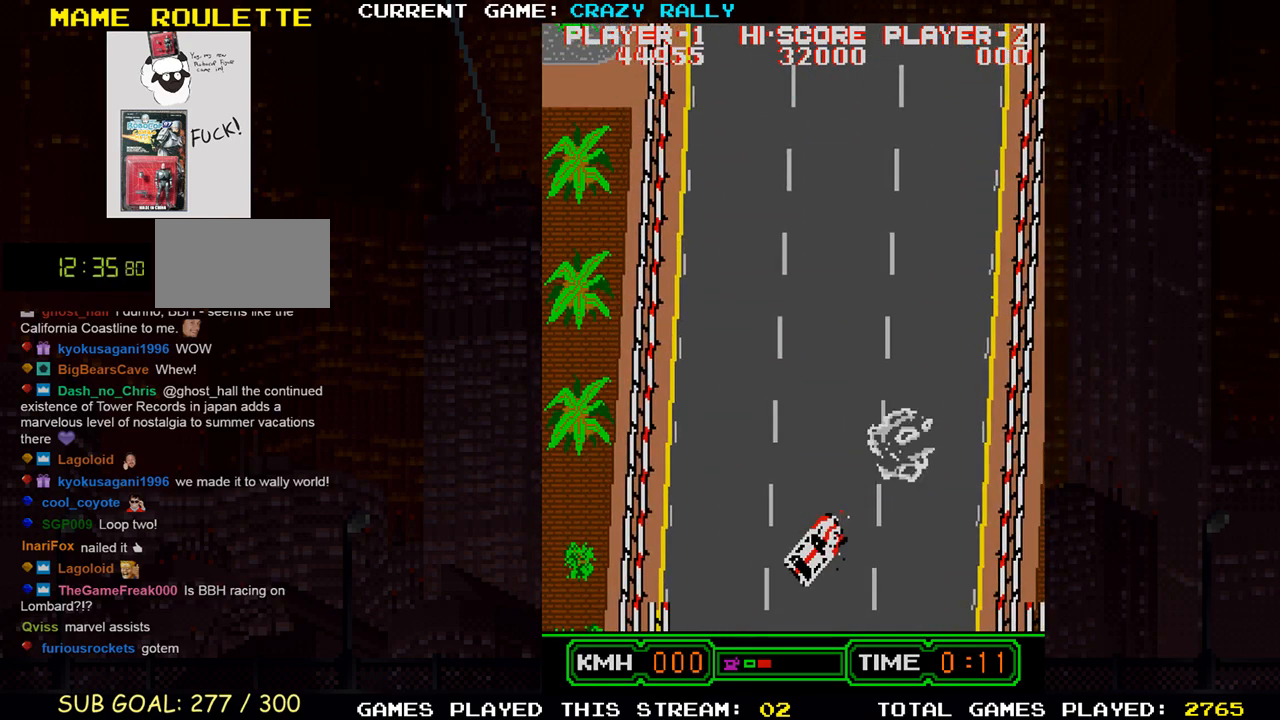
{"buttons": ["SQUARE"], "left_stick": "center", "events": [[117, "SQUARE", "down"]]}
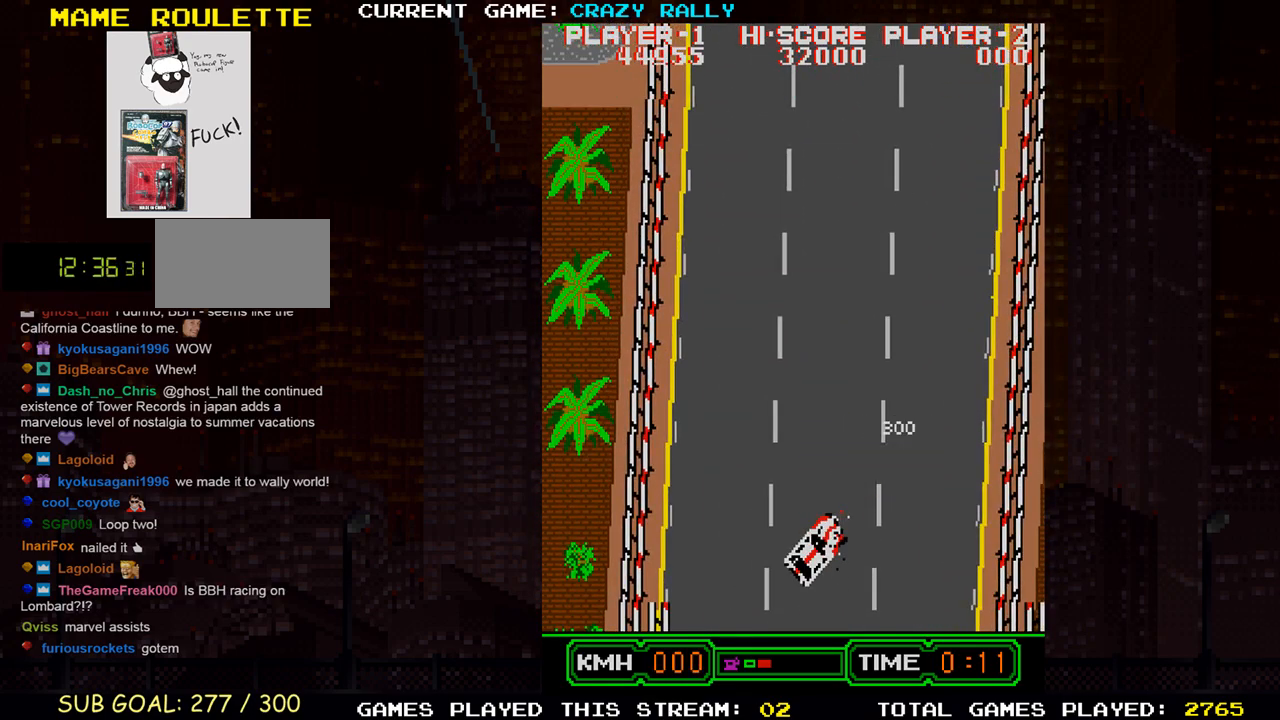
{"buttons": ["SQUARE"], "left_stick": "center", "events": []}
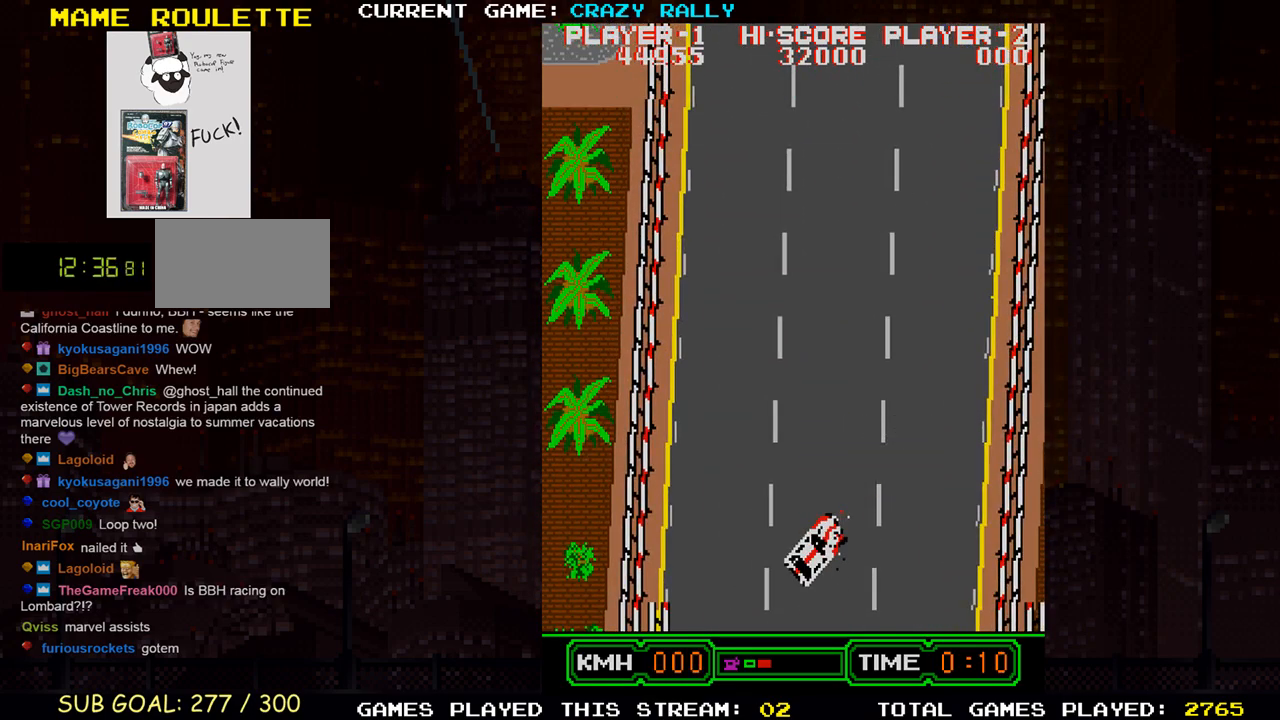
{"buttons": ["SQUARE"], "left_stick": "center", "events": []}
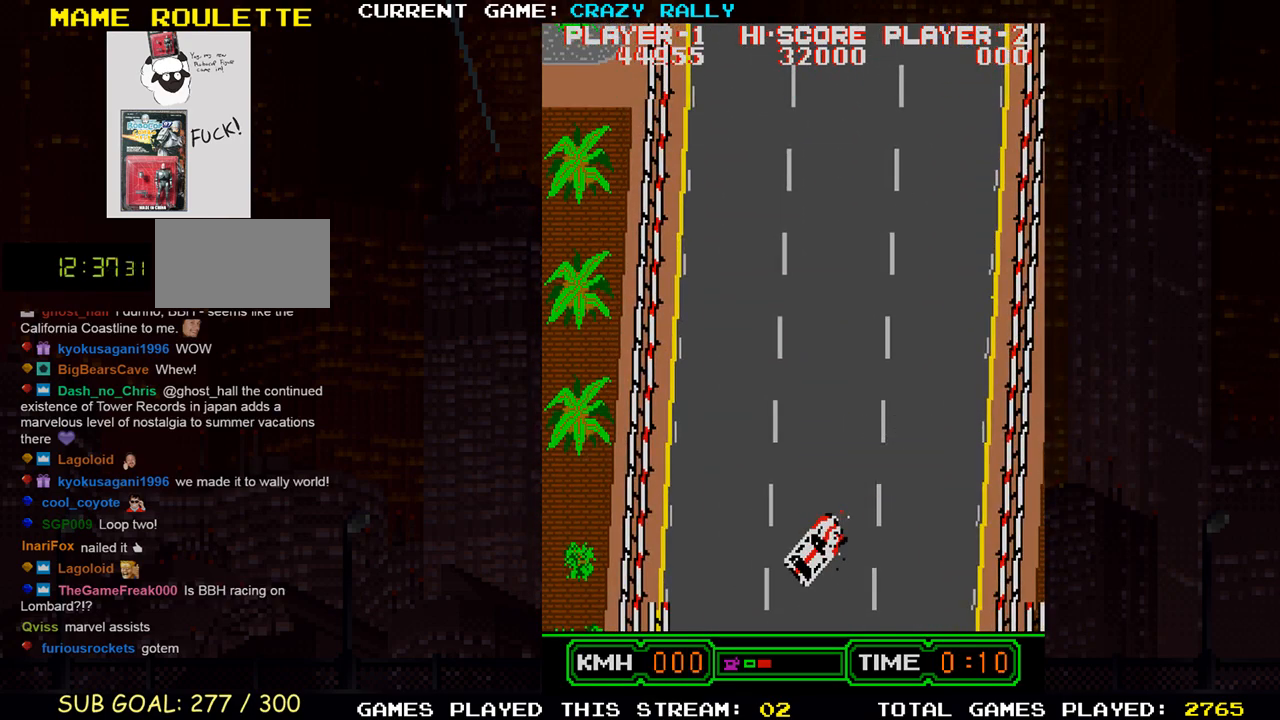
{"buttons": ["SQUARE"], "left_stick": "center", "events": []}
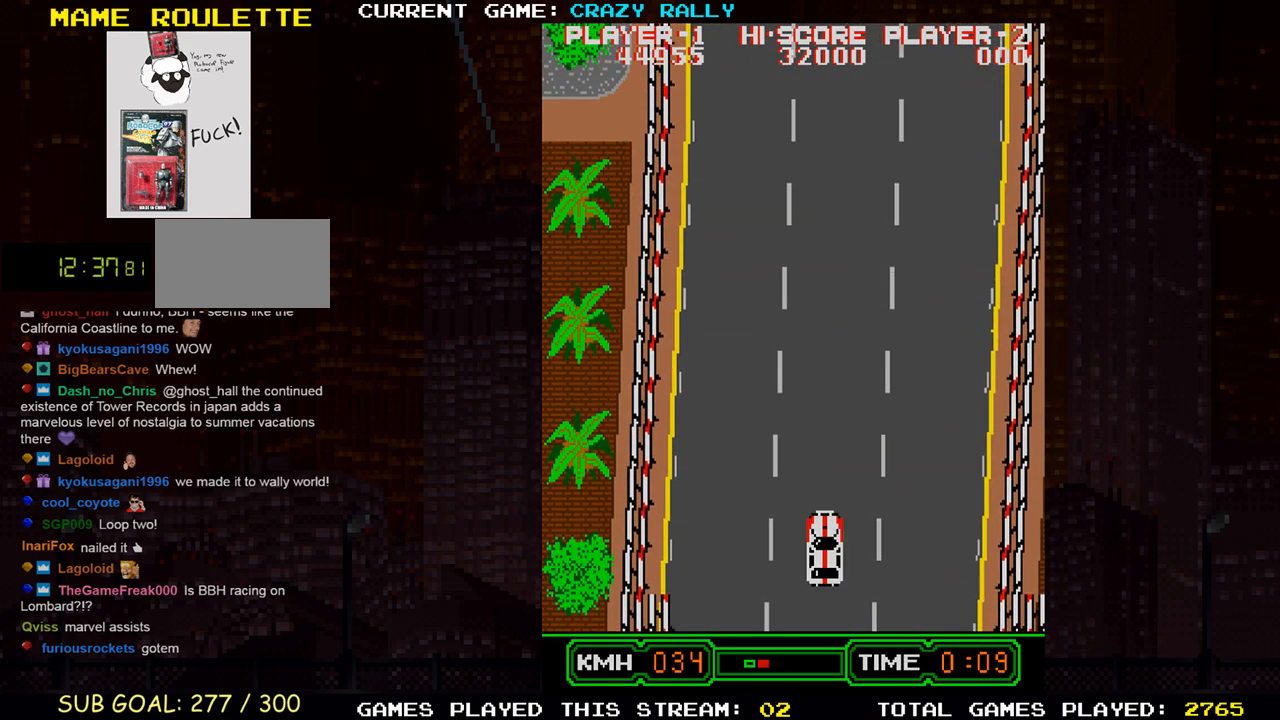
{"buttons": ["SQUARE"], "left_stick": "center", "events": []}
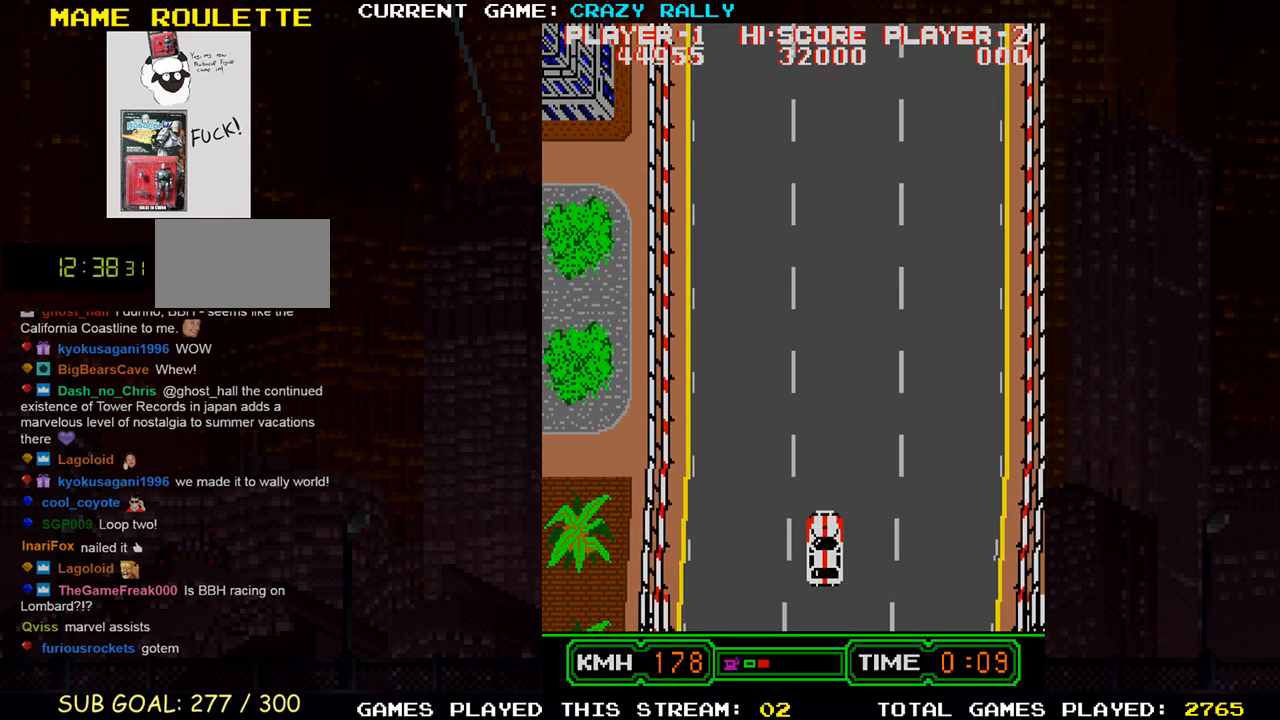
{"buttons": ["TRIANGLE"], "left_stick": "center", "events": [[200, "TRIANGLE", "down"], [250, "SQUARE", "up"]]}
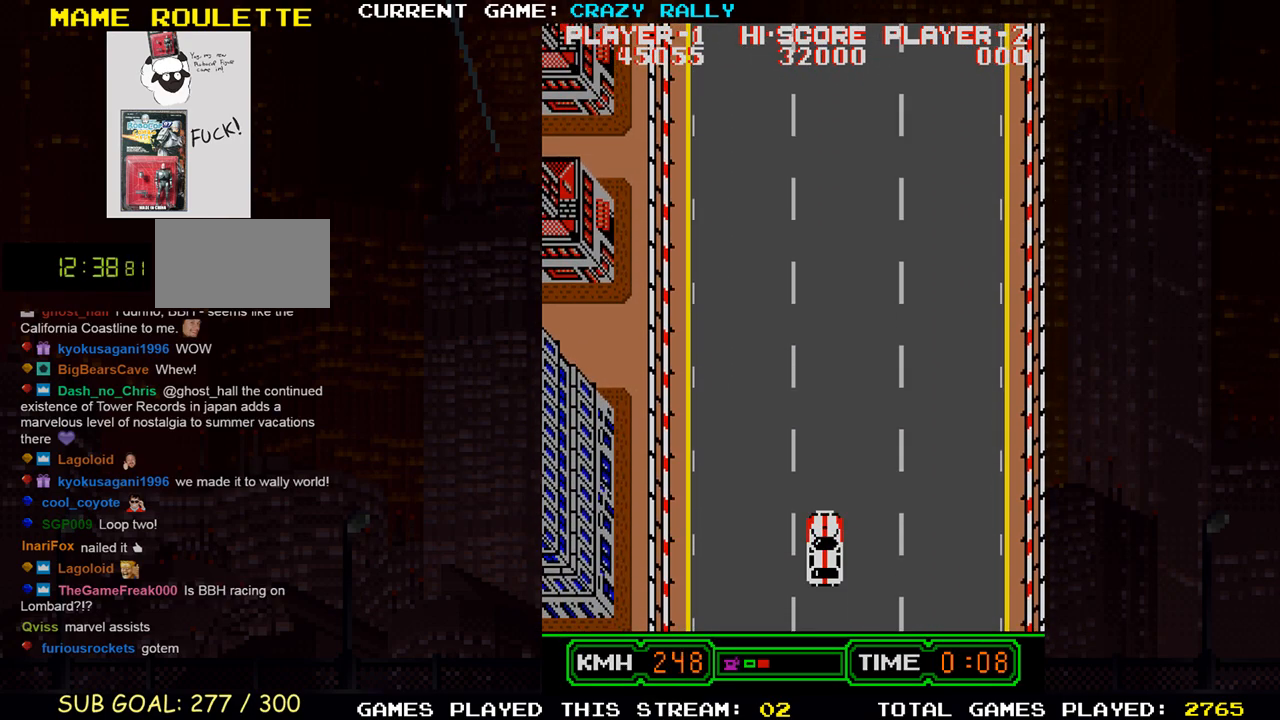
{"buttons": ["TRIANGLE"], "left_stick": "center", "events": []}
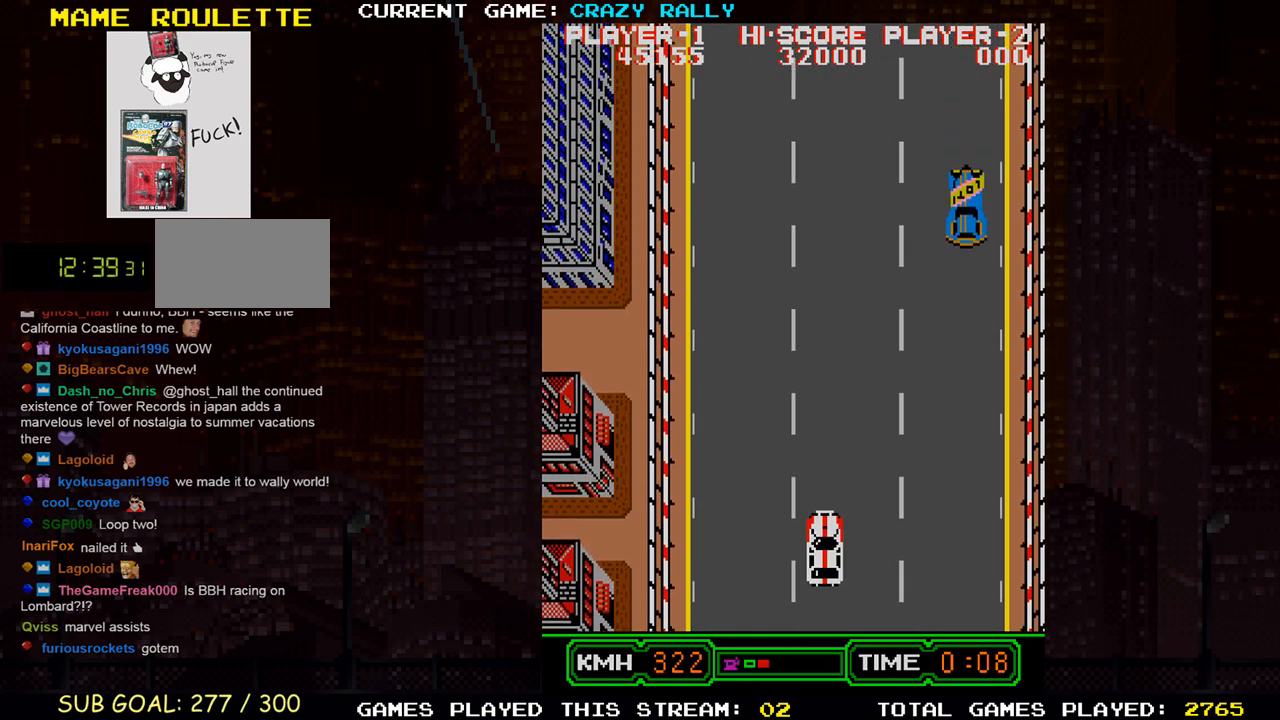
{"buttons": ["TRIANGLE"], "left_stick": "center", "events": [[350, "left_stick", "left"], [433, "left_stick", "center"]]}
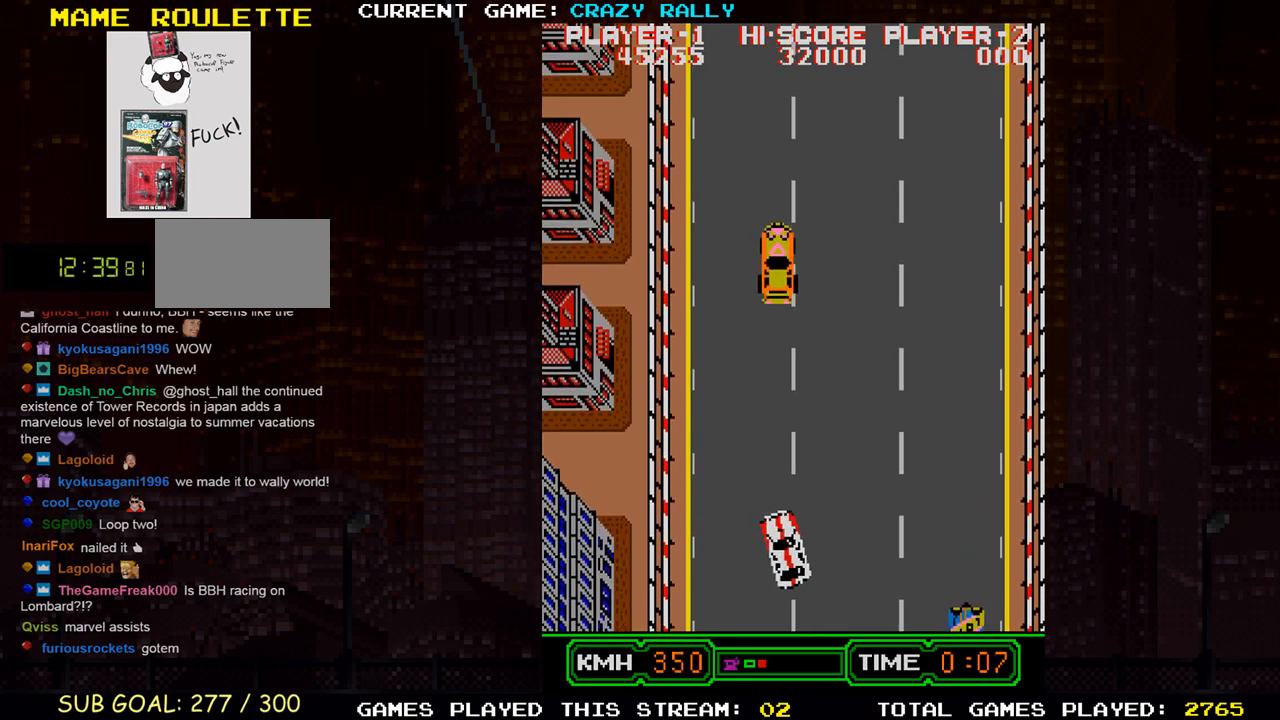
{"buttons": [], "left_stick": "center", "events": [[83, "left_stick", "right"], [300, "left_stick", "center"], [317, "TRIANGLE", "up"]]}
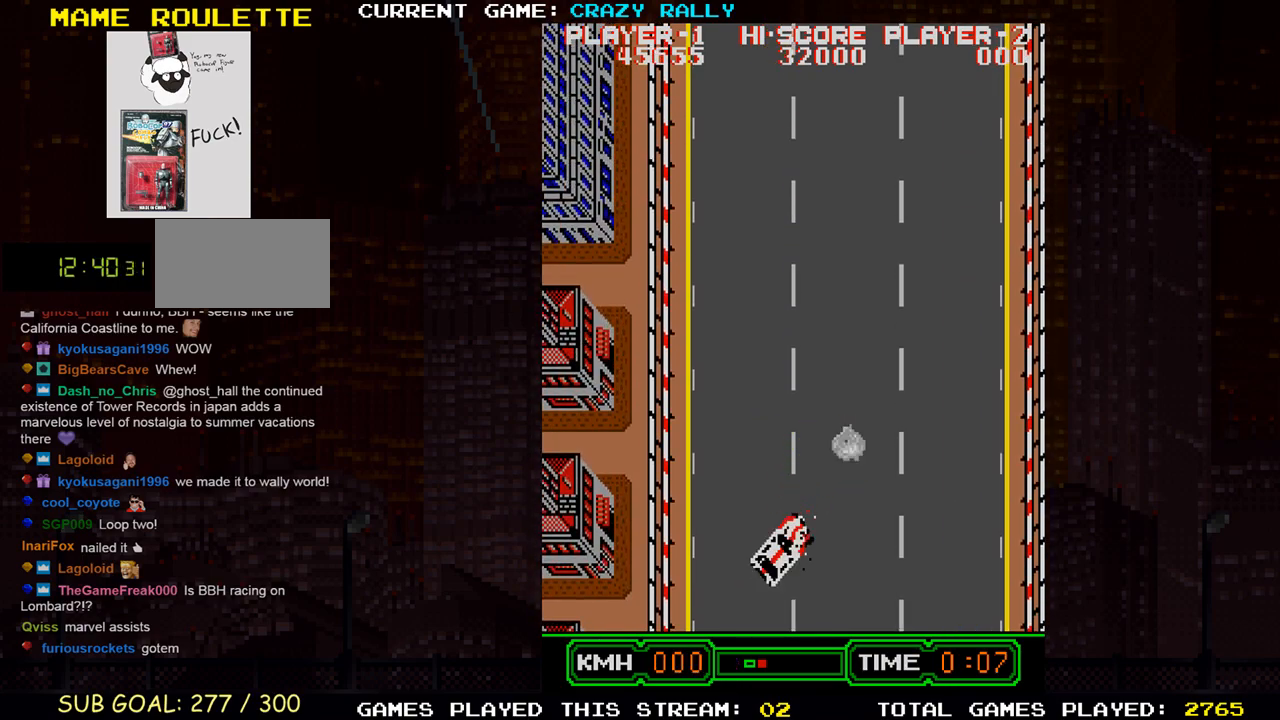
{"buttons": [], "left_stick": "center", "events": []}
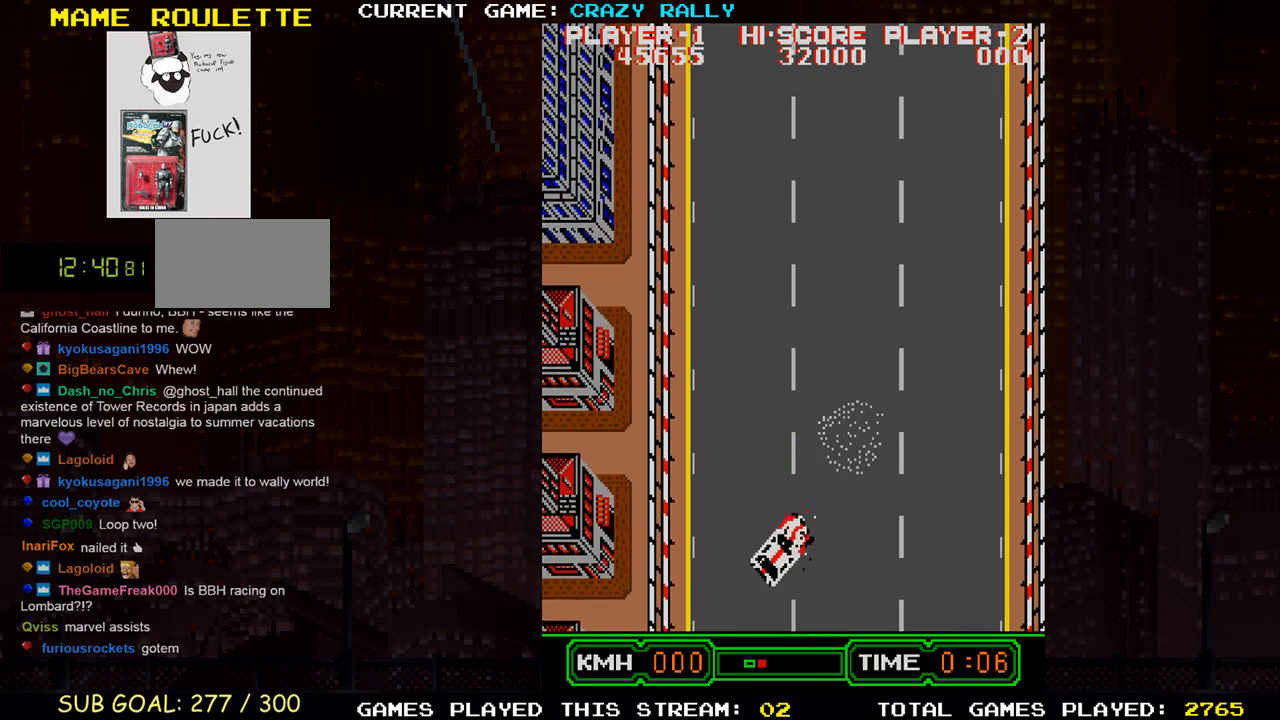
{"buttons": [], "left_stick": "center", "events": []}
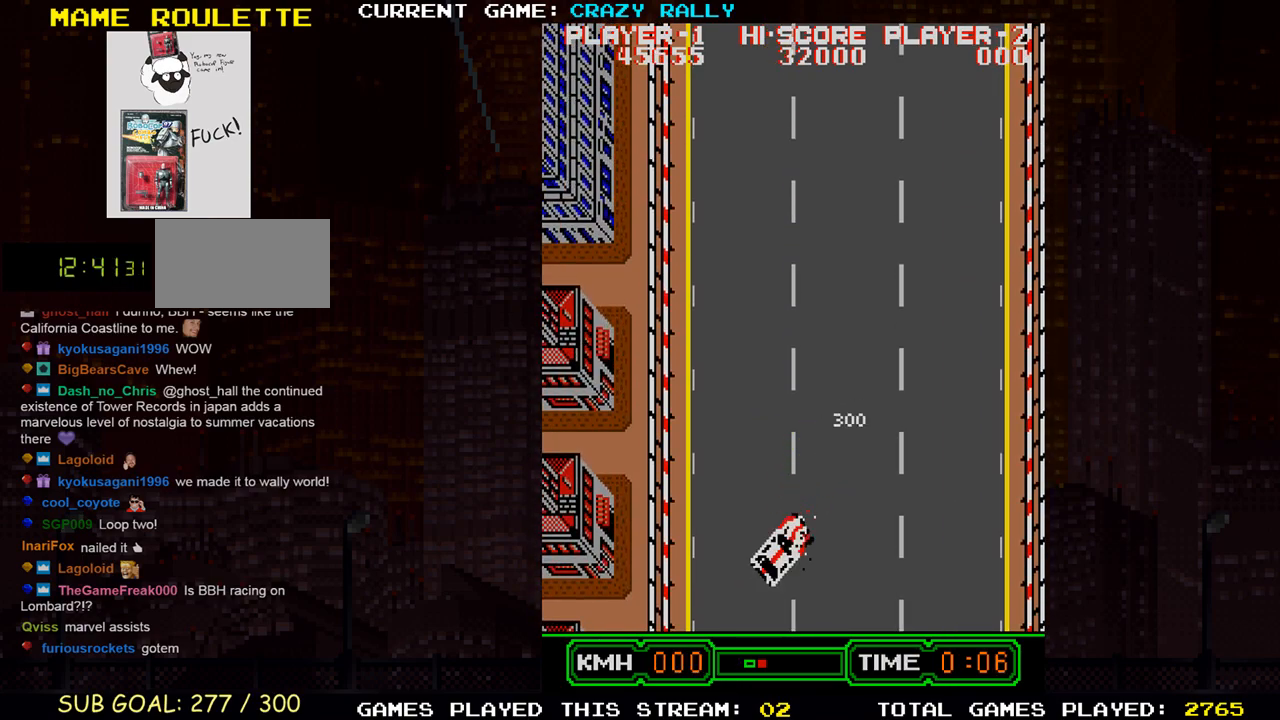
{"buttons": [], "left_stick": "center", "events": []}
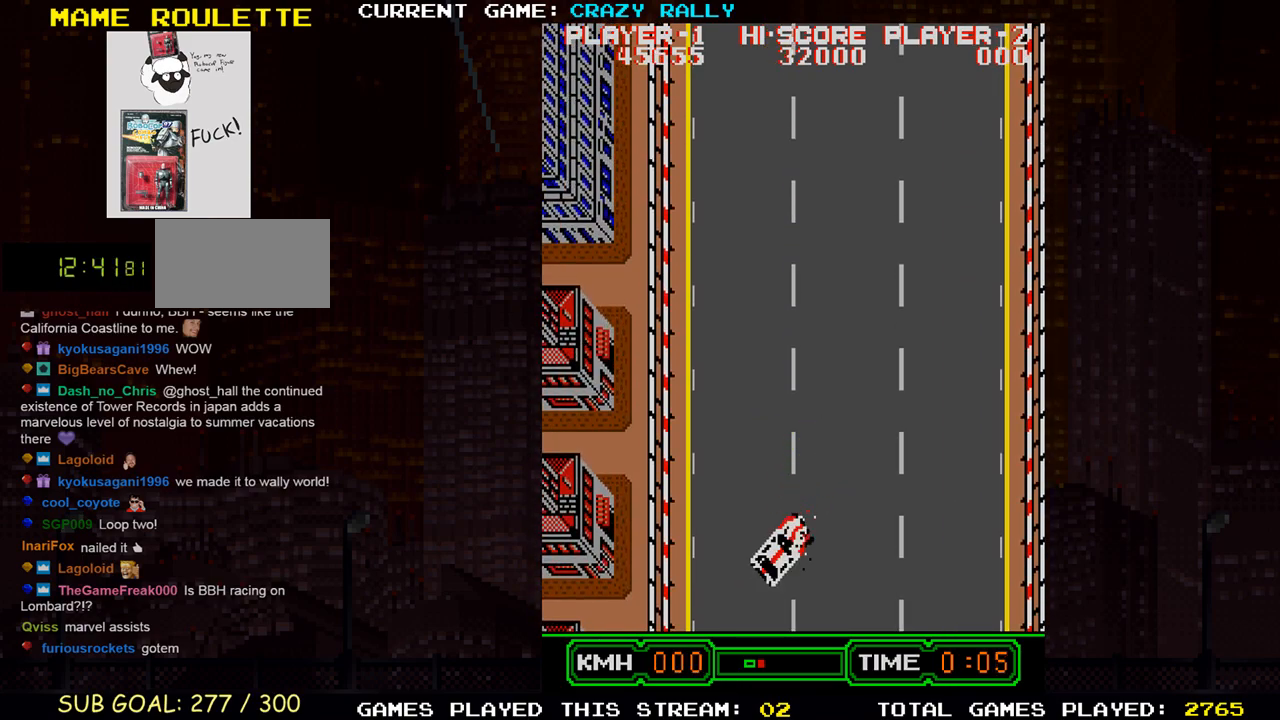
{"buttons": ["SQUARE"], "left_stick": "center", "events": [[300, "SQUARE", "down"]]}
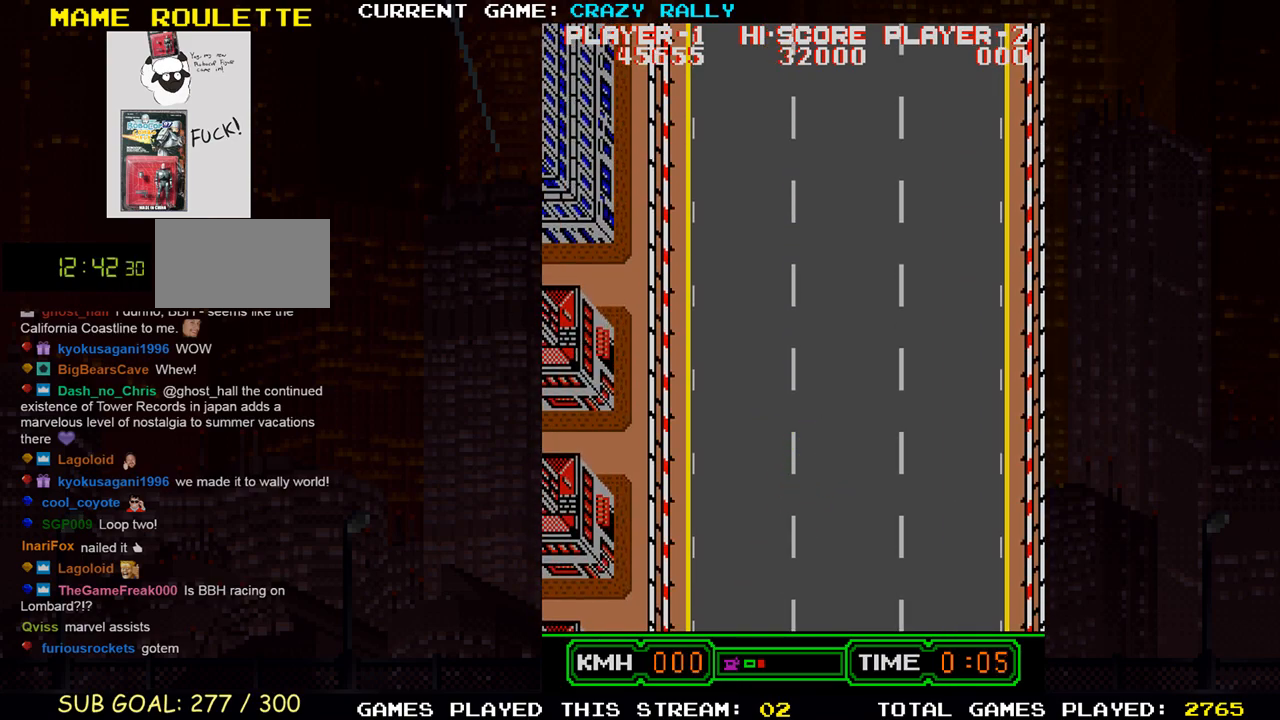
{"buttons": ["SQUARE"], "left_stick": "center", "events": []}
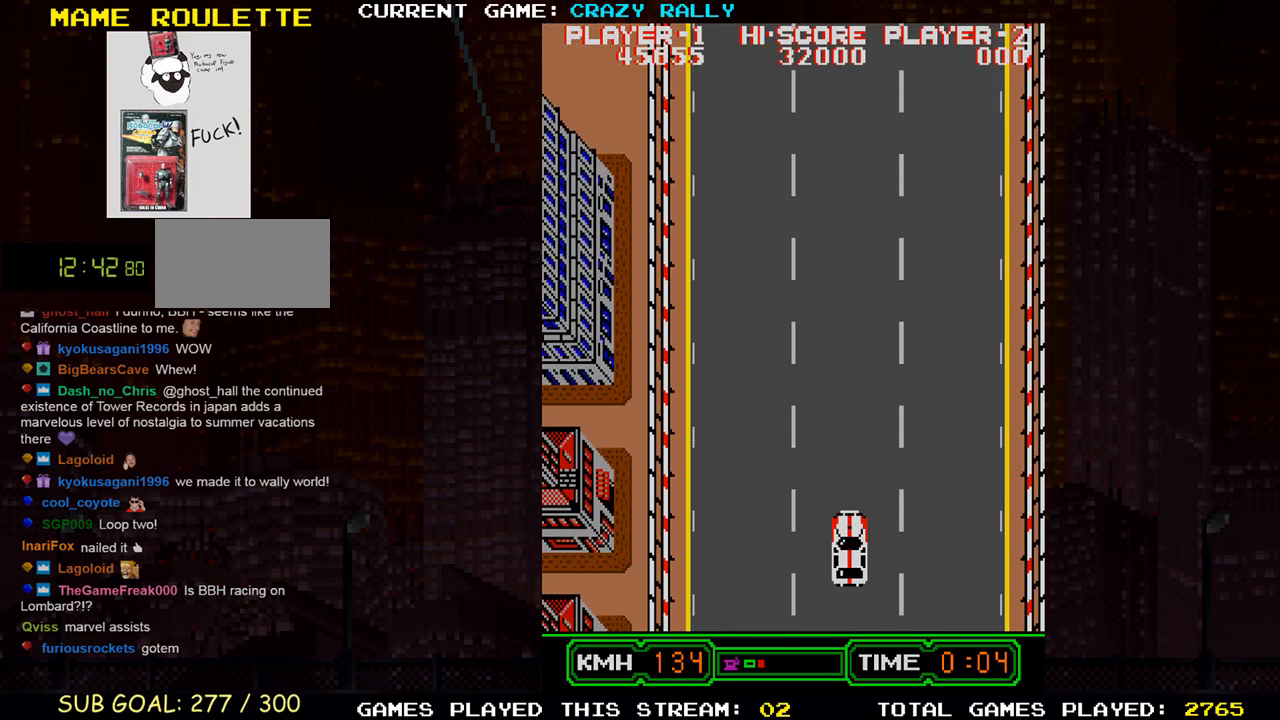
{"buttons": ["TRIANGLE"], "left_stick": "center", "events": [[333, "TRIANGLE", "down"], [367, "SQUARE", "up"]]}
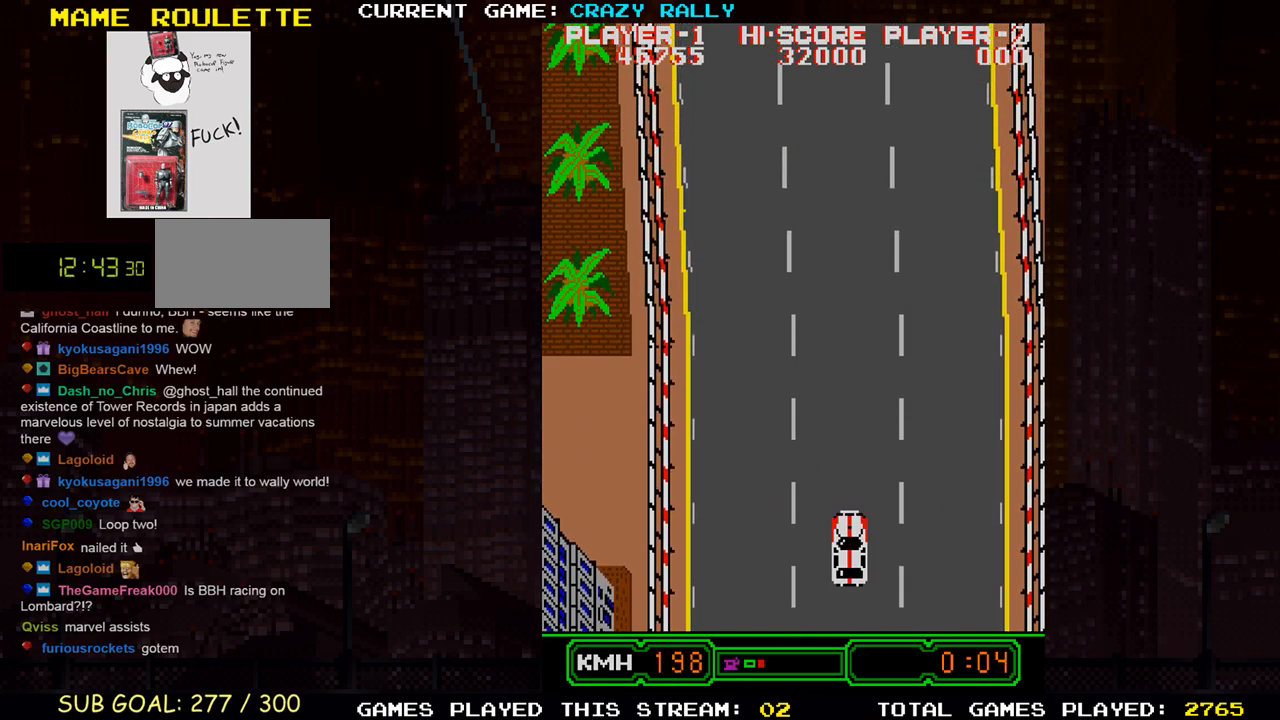
{"buttons": ["TRIANGLE"], "left_stick": "center", "events": [[383, "left_stick", "left"], [500, "left_stick", "center"]]}
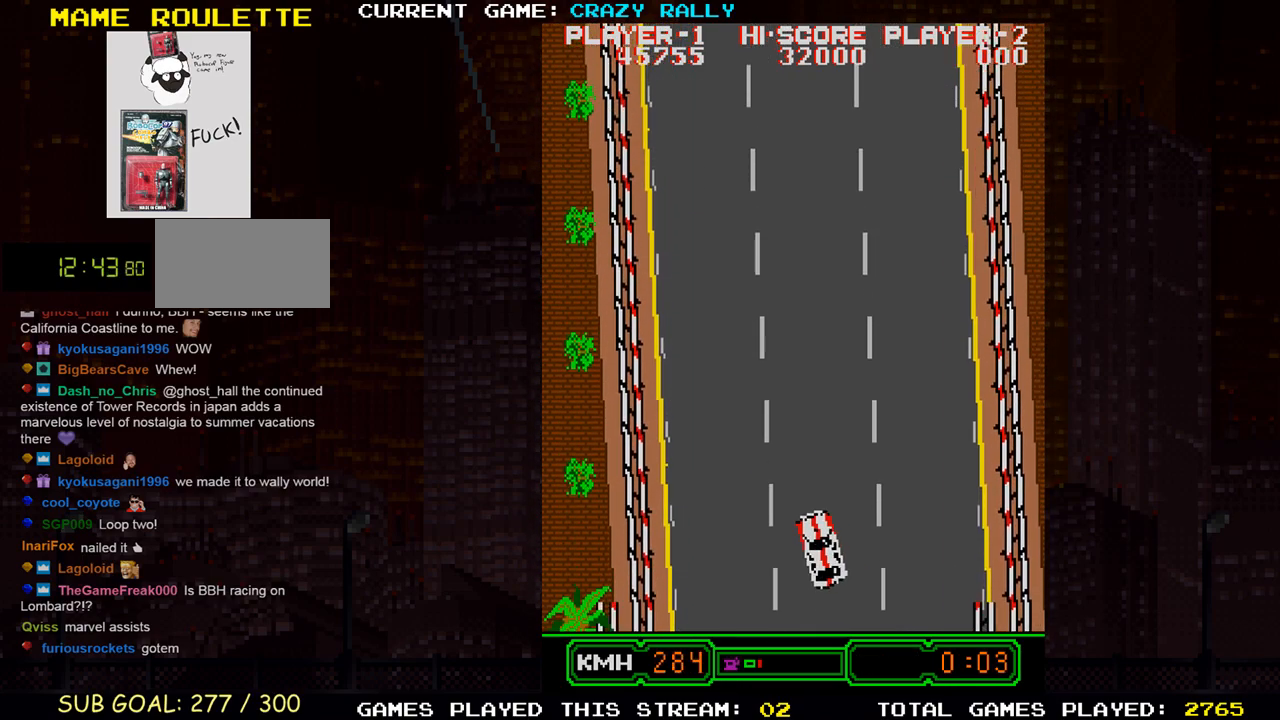
{"buttons": ["TRIANGLE"], "left_stick": "center", "events": []}
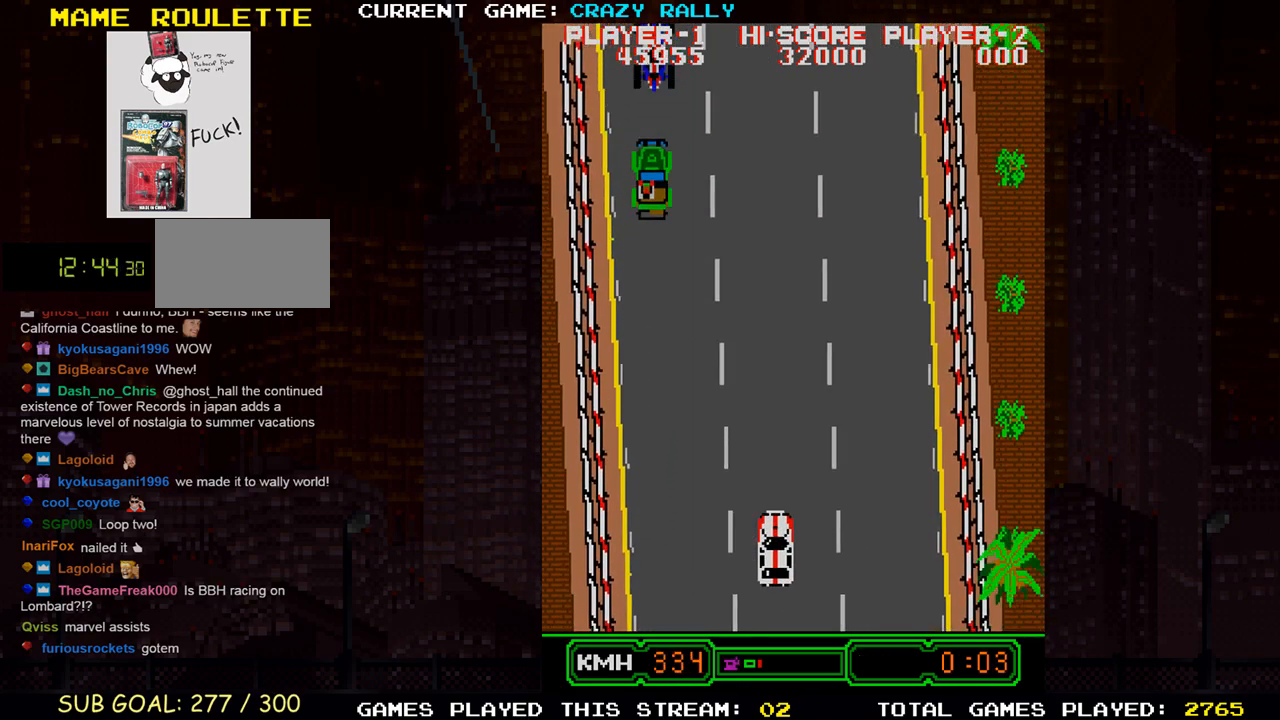
{"buttons": ["TRIANGLE"], "left_stick": "right", "events": [[433, "left_stick", "right"]]}
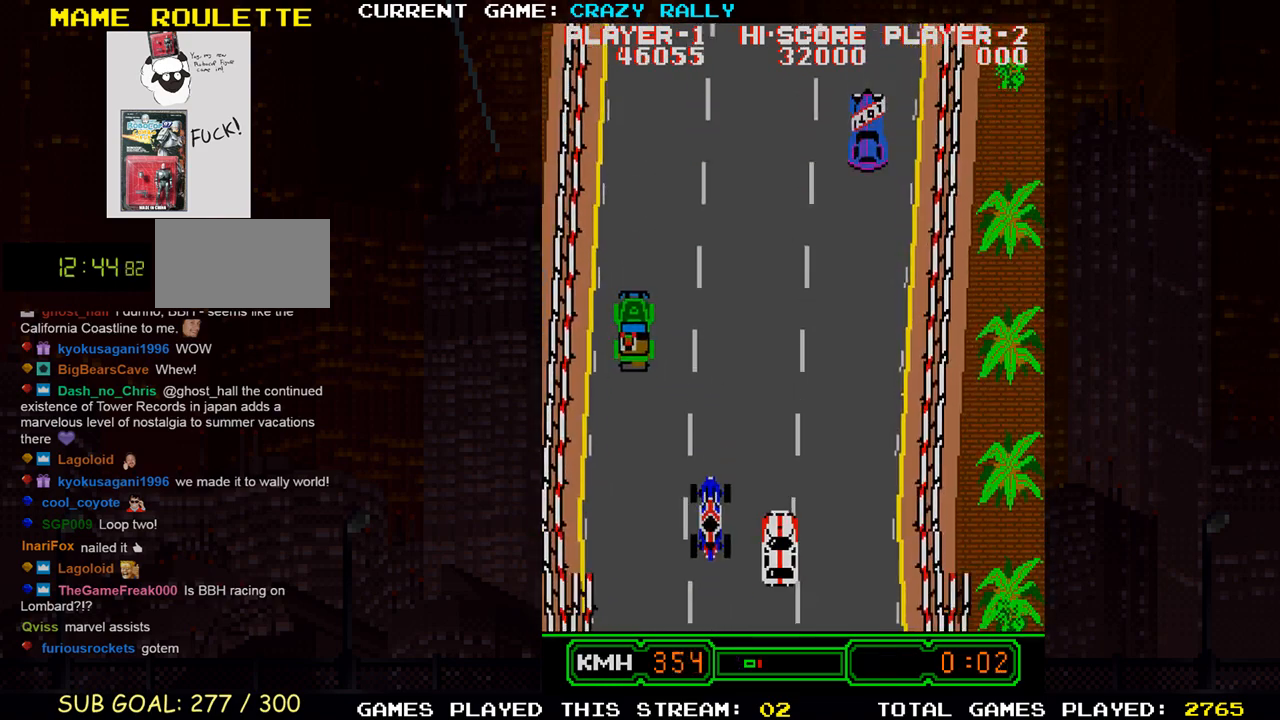
{"buttons": ["TRIANGLE"], "left_stick": "center", "events": [[33, "left_stick", "center"], [300, "left_stick", "left"], [417, "left_stick", "center"]]}
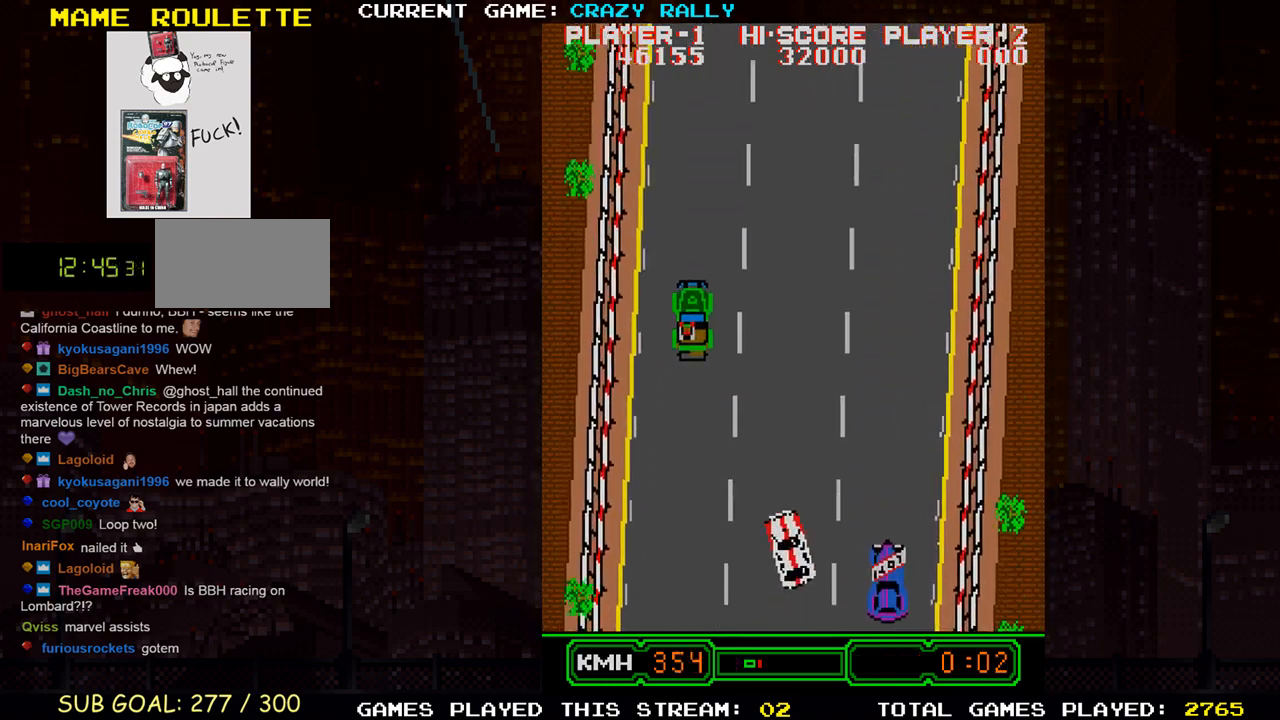
{"buttons": ["TRIANGLE"], "left_stick": "center", "events": [[17, "left_stick", "right"], [200, "left_stick", "center"]]}
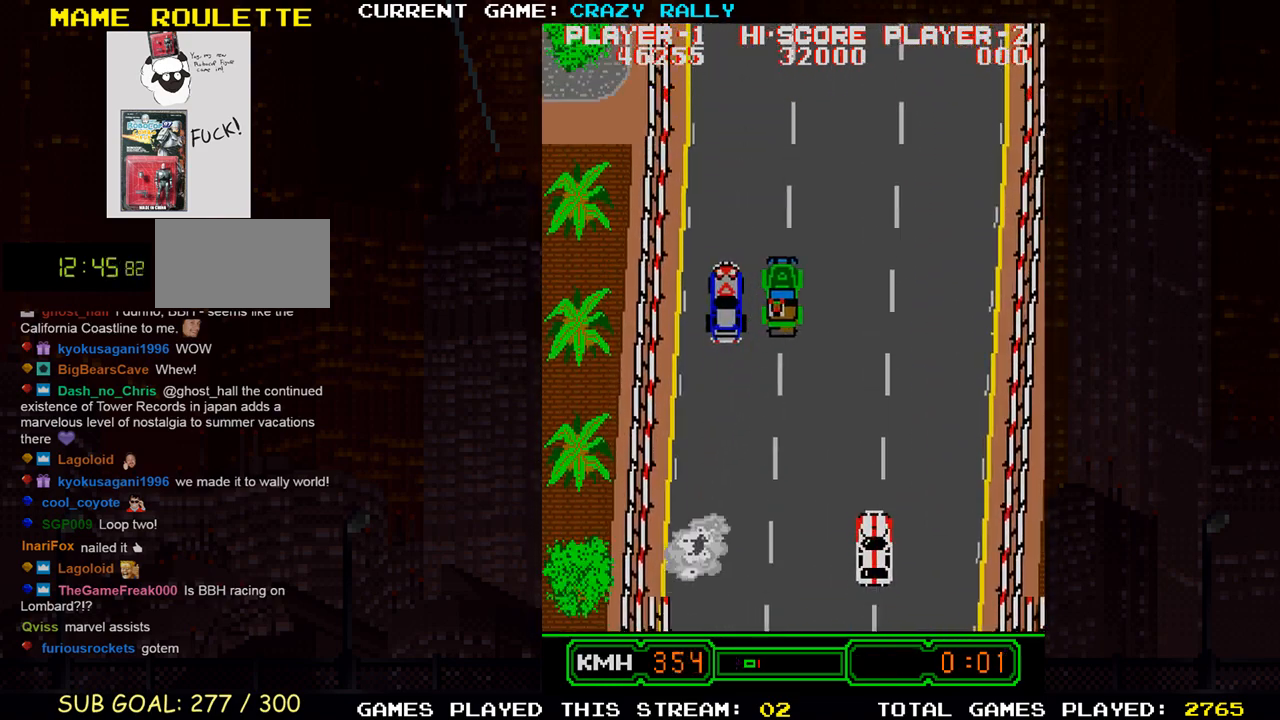
{"buttons": ["TRIANGLE"], "left_stick": "left", "events": [[467, "left_stick", "left"]]}
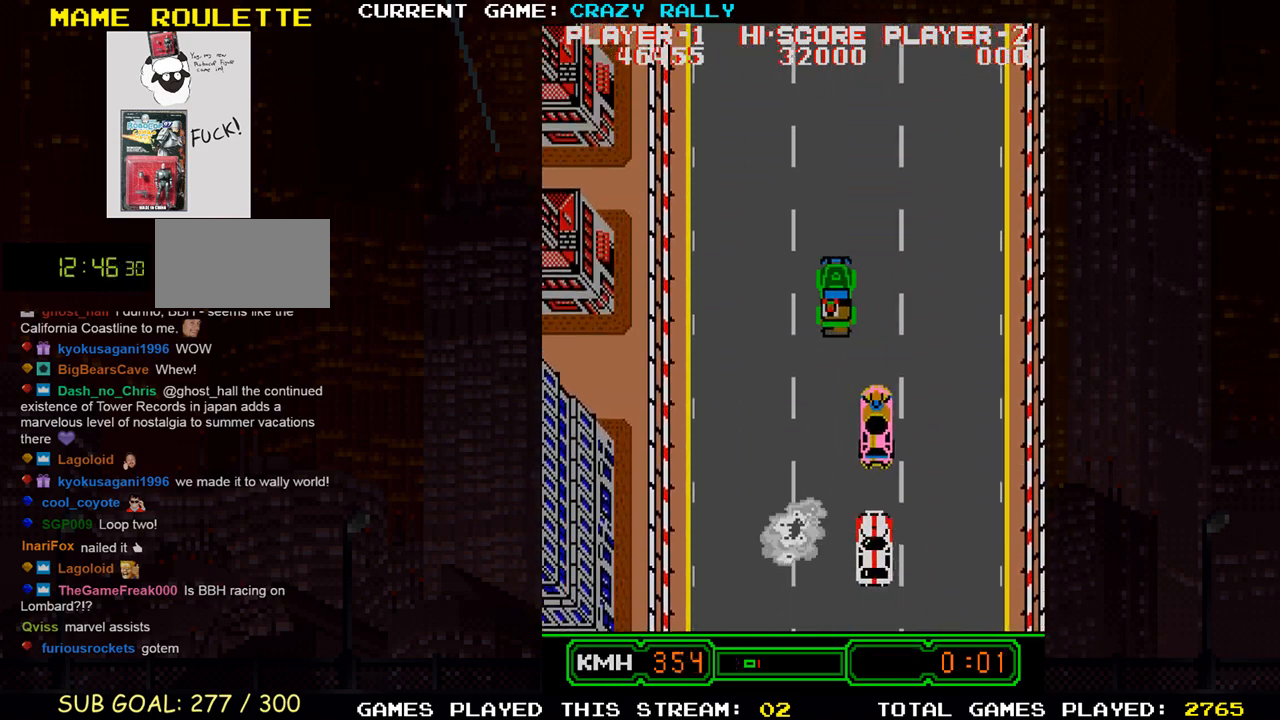
{"buttons": ["TRIANGLE"], "left_stick": "center", "events": [[117, "left_stick", "center"]]}
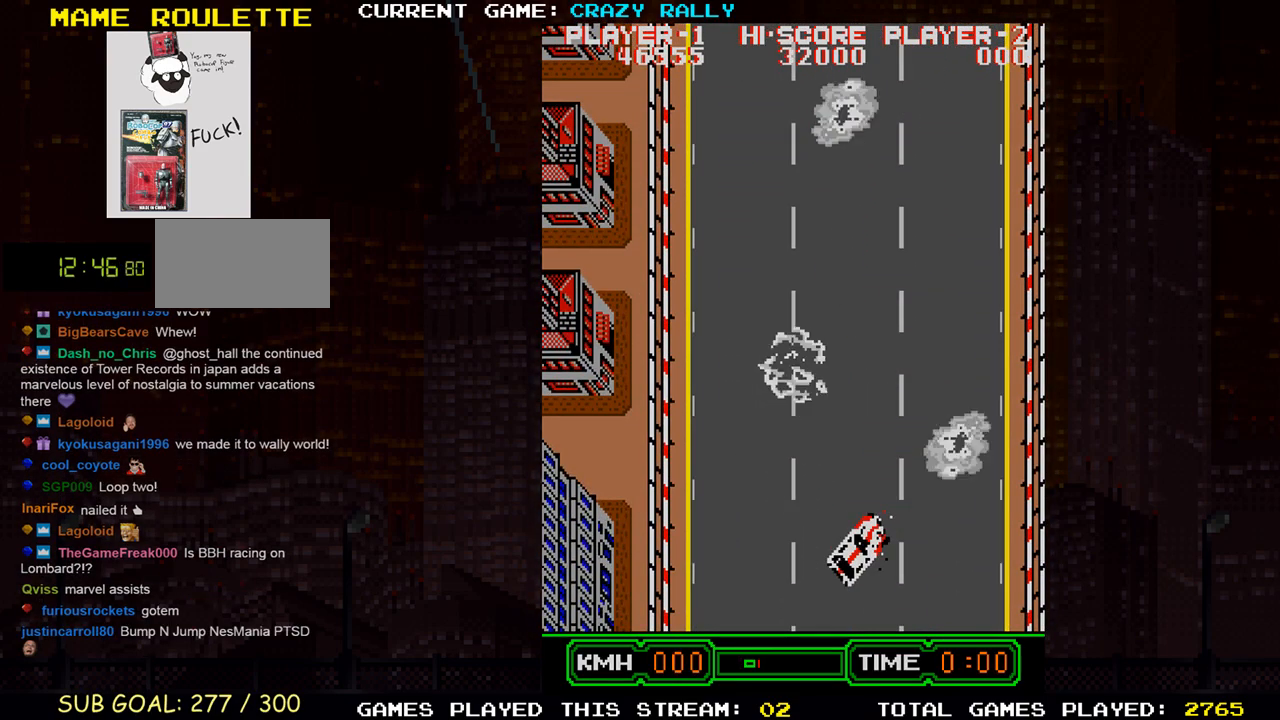
{"buttons": [], "left_stick": "center", "events": [[433, "TRIANGLE", "up"]]}